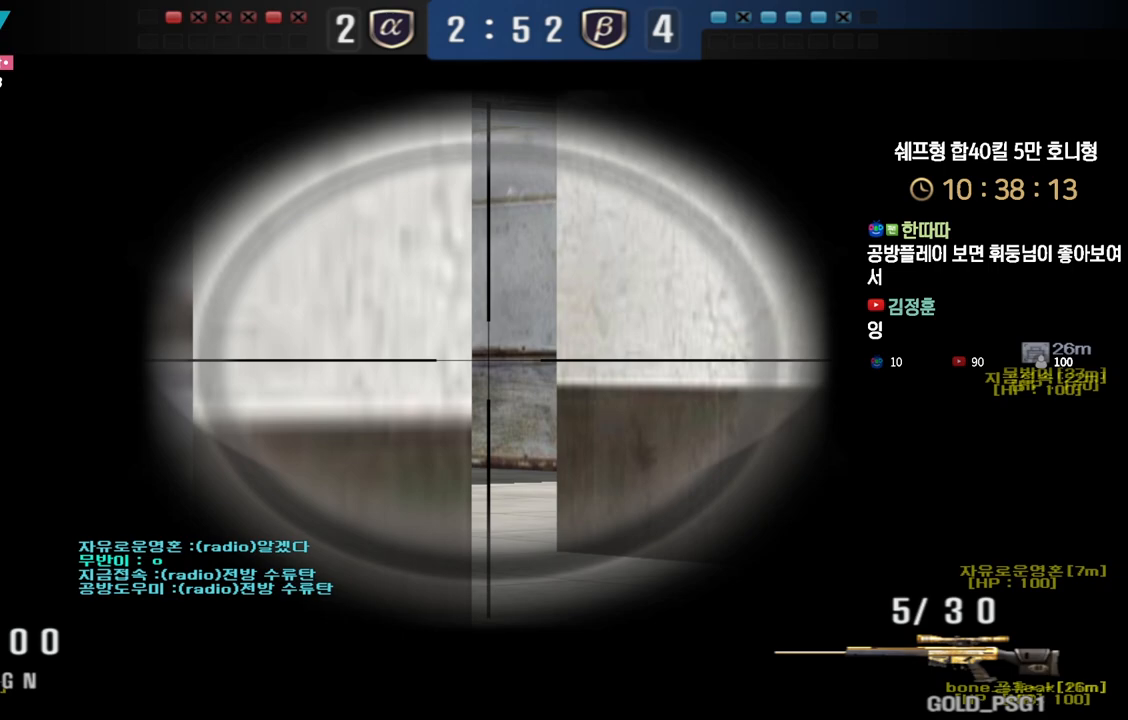
Gameplay with keyboard; each line is a JSON object with the keys held at the frame after it. "events" lists presses ("down") and releases ("up") of "a", "ctrl", "d", "e", "f", "q", "r", "s", "shift", "space", "tab" and "w" between this image and that frame as [ms after this image, input, new state], when the widget could be followed in between. No other keys are recorded. Mouse input is not recorded.
{"keys": ["ctrl"], "events": []}
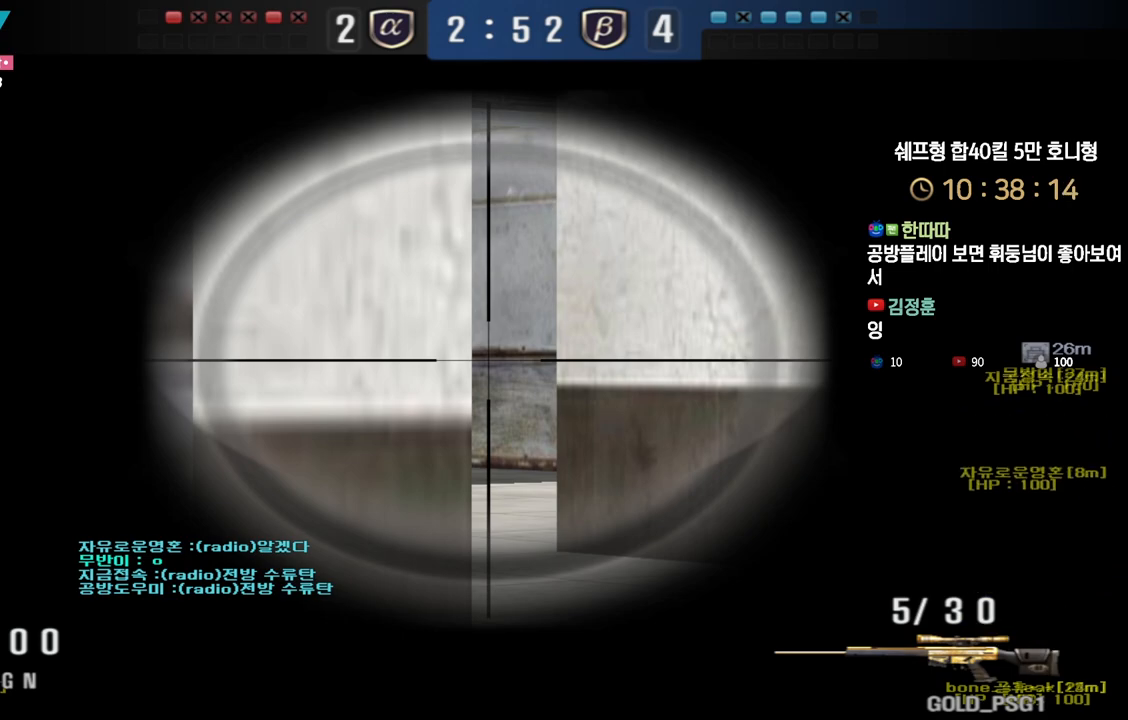
{"keys": ["ctrl"], "events": []}
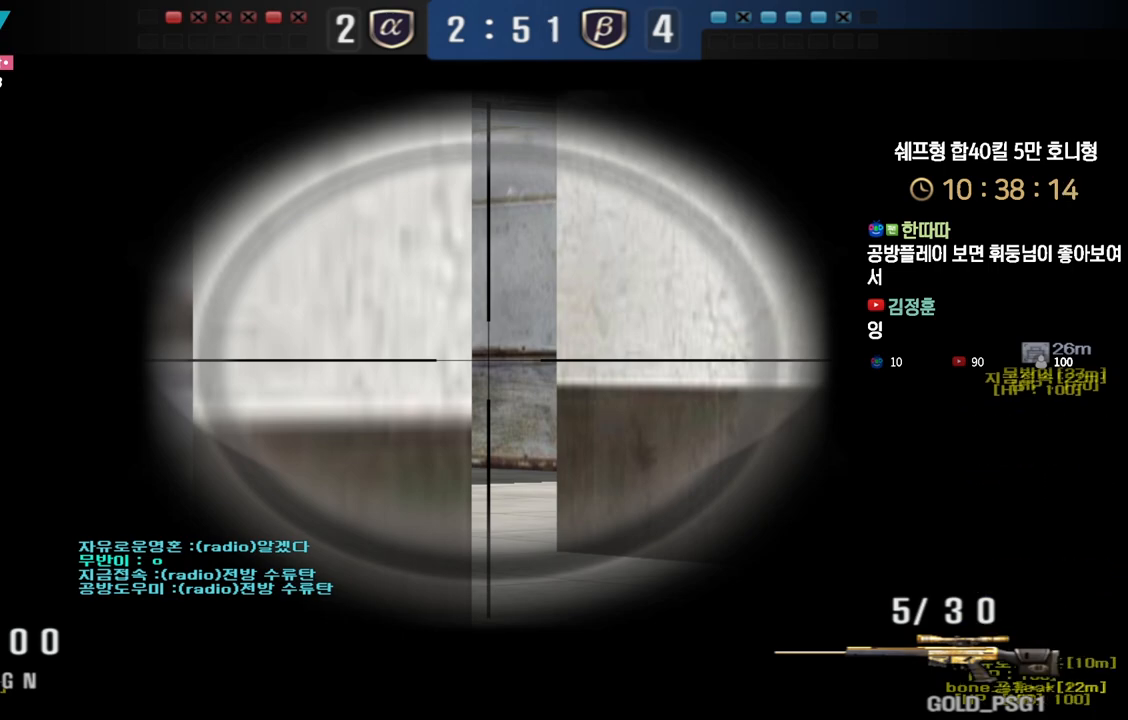
{"keys": ["ctrl"], "events": []}
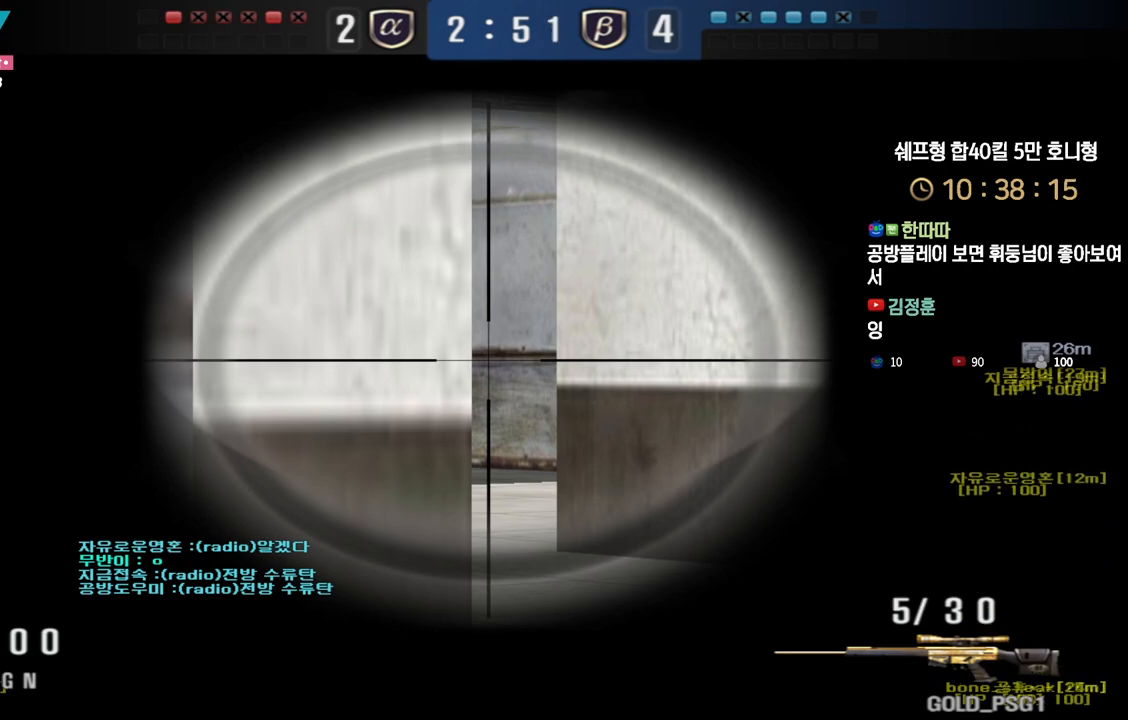
{"keys": ["ctrl"], "events": []}
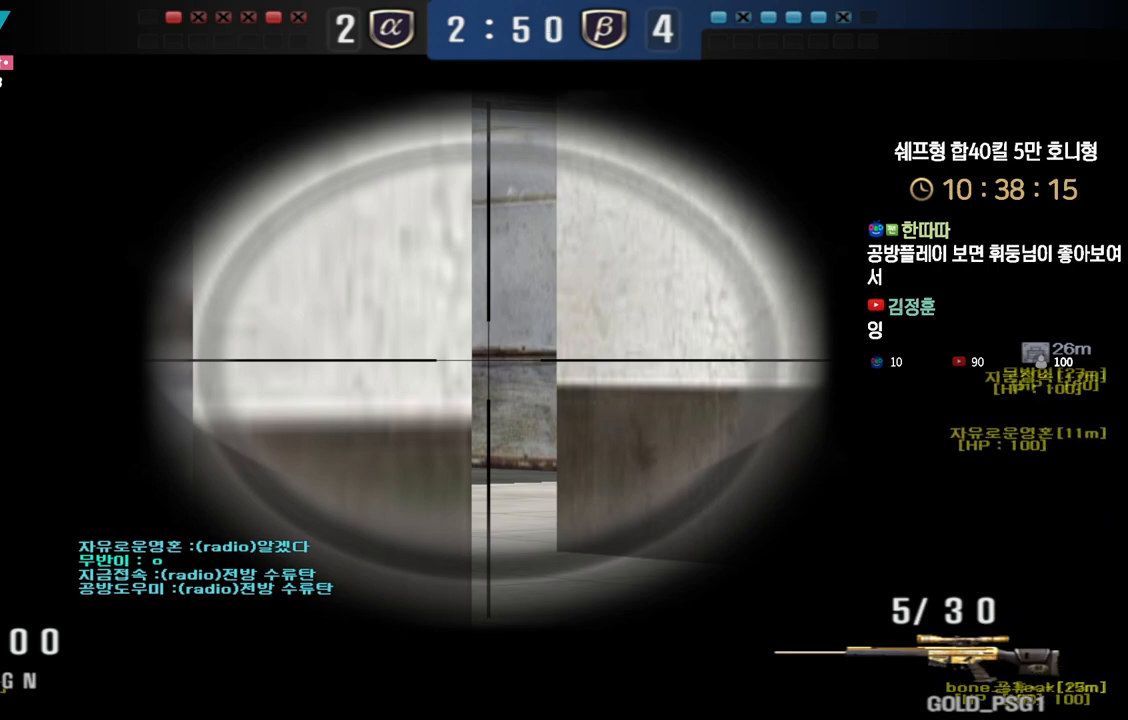
{"keys": ["ctrl"], "events": []}
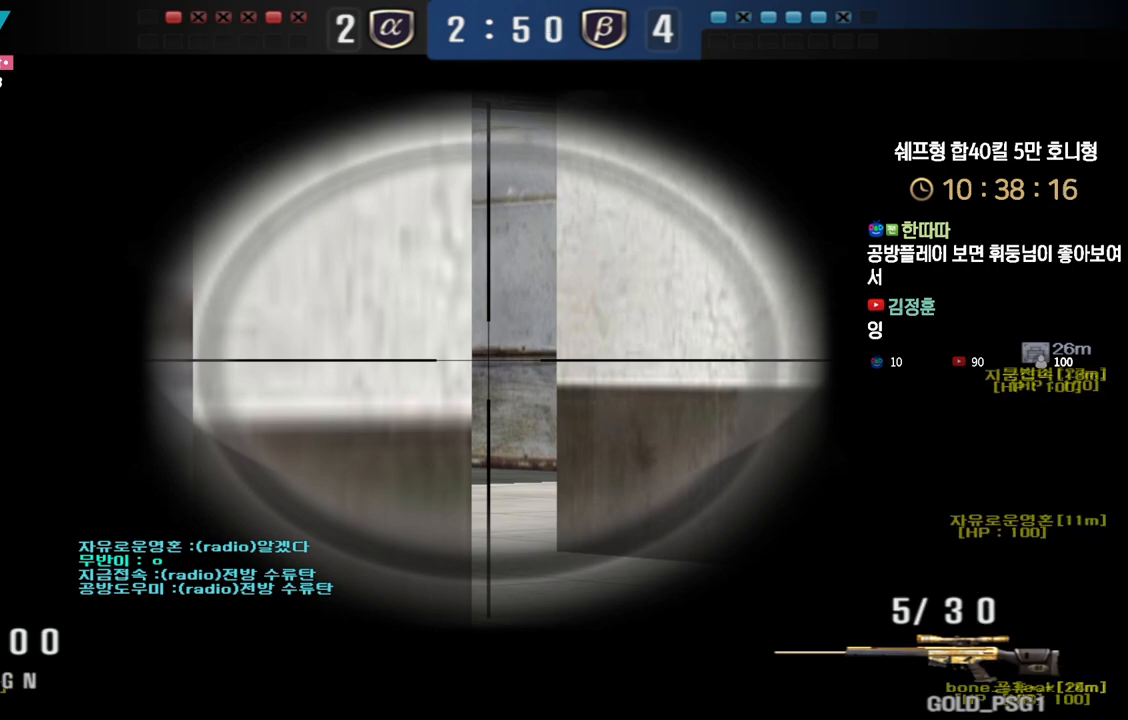
{"keys": ["ctrl"], "events": []}
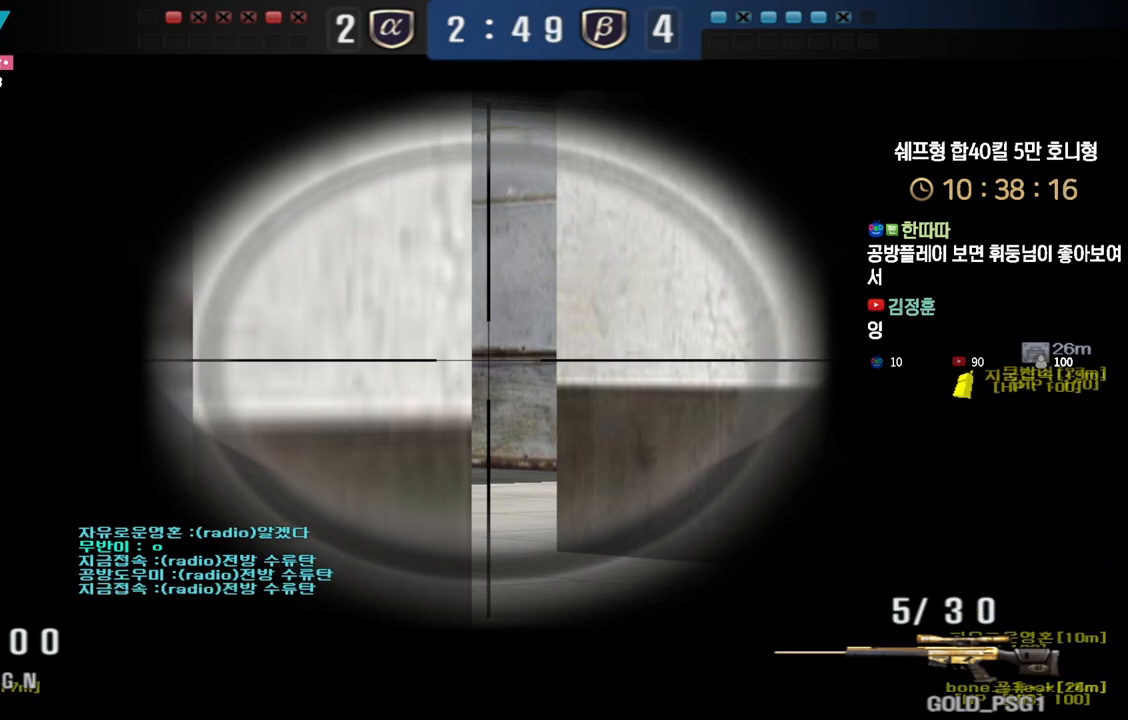
{"keys": ["ctrl"], "events": []}
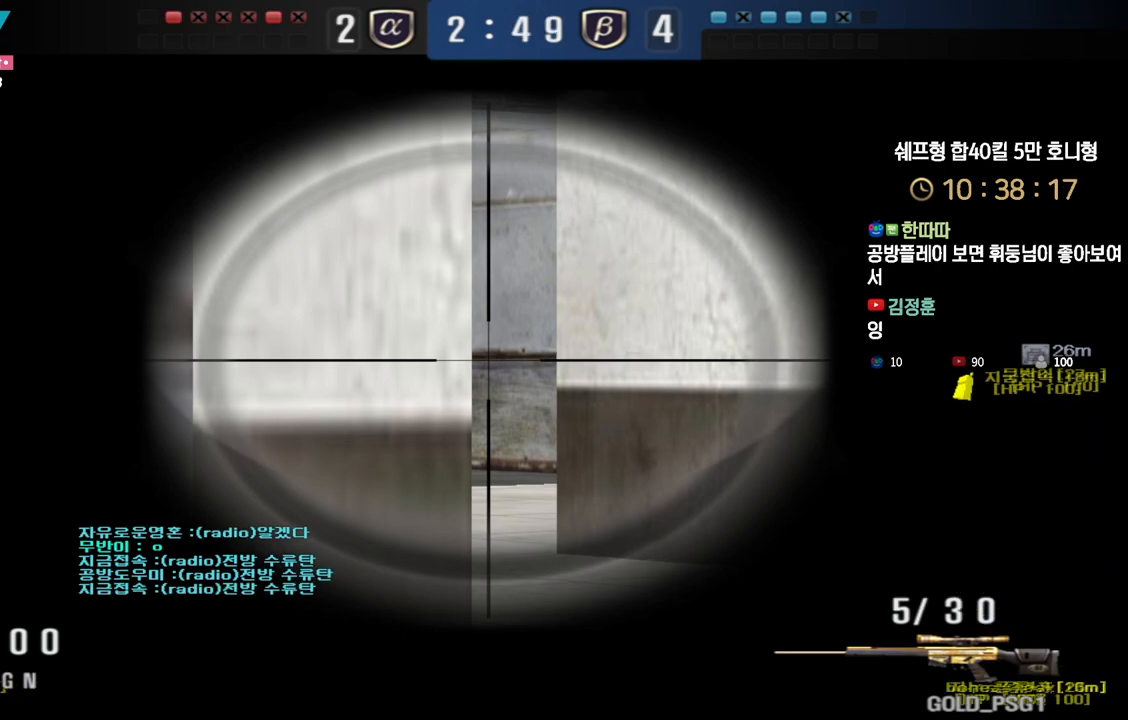
{"keys": ["ctrl"], "events": []}
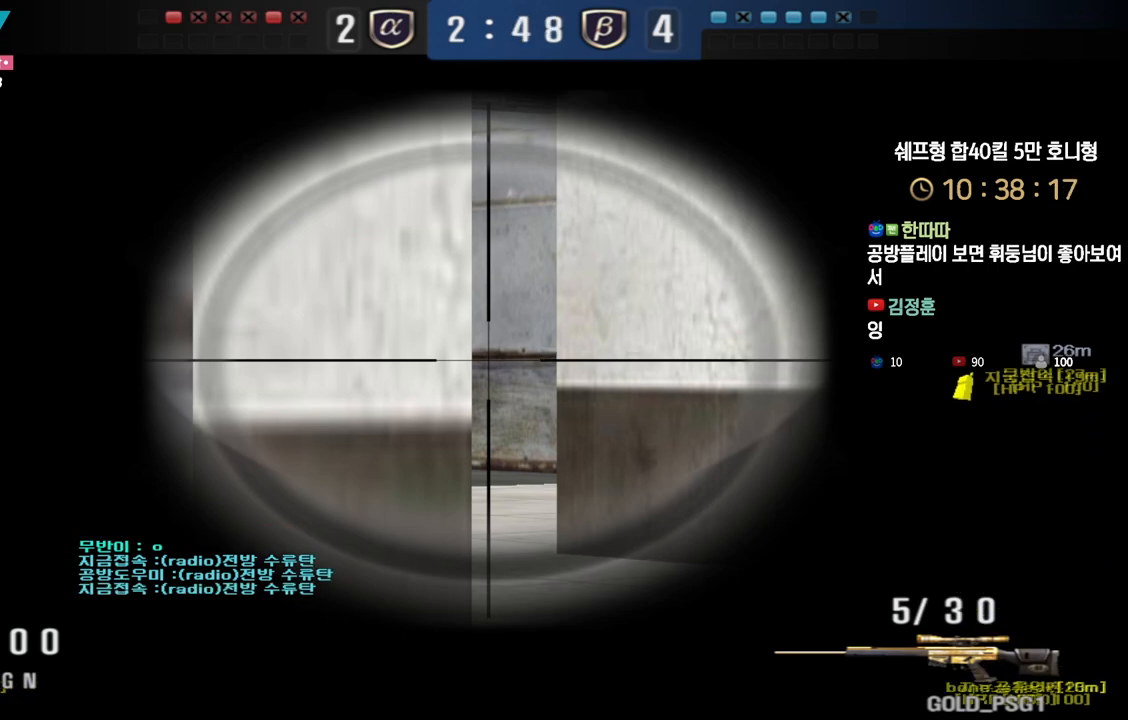
{"keys": ["ctrl"], "events": []}
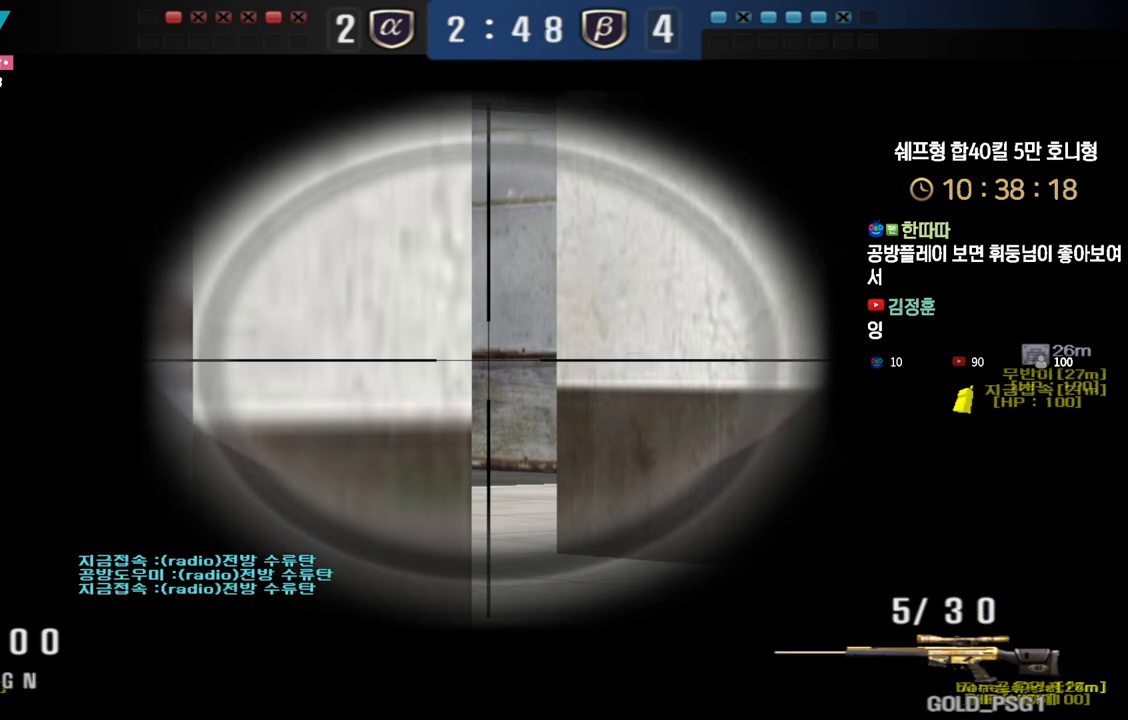
{"keys": ["ctrl"], "events": []}
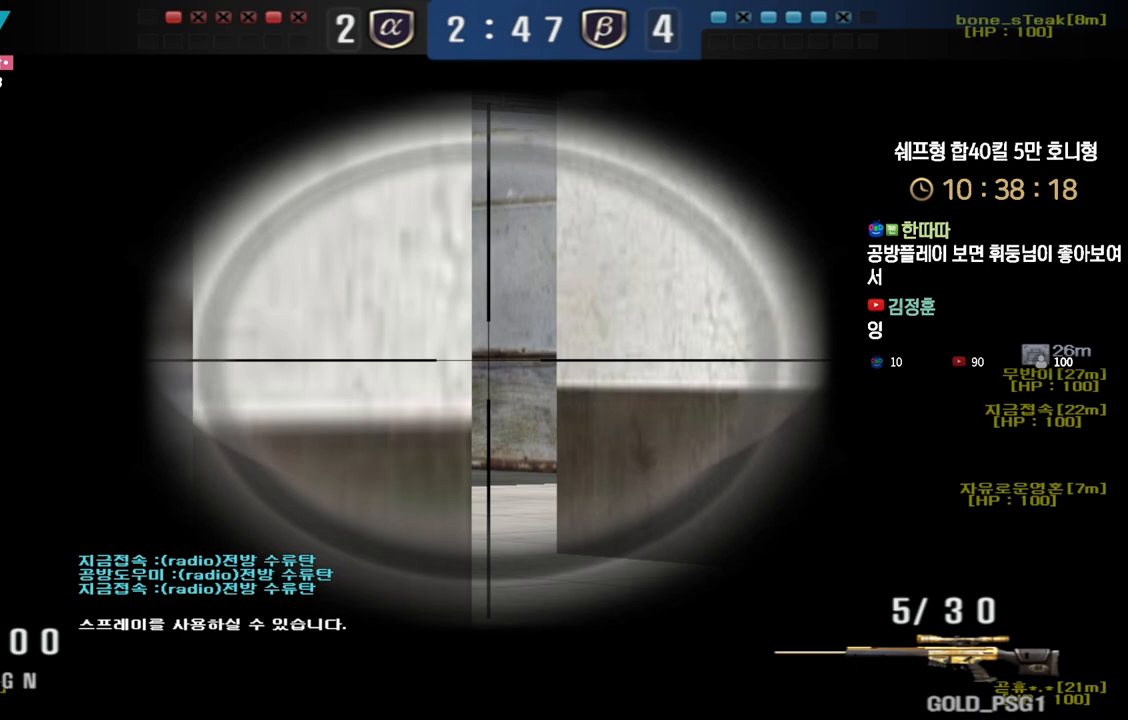
{"keys": ["ctrl"], "events": []}
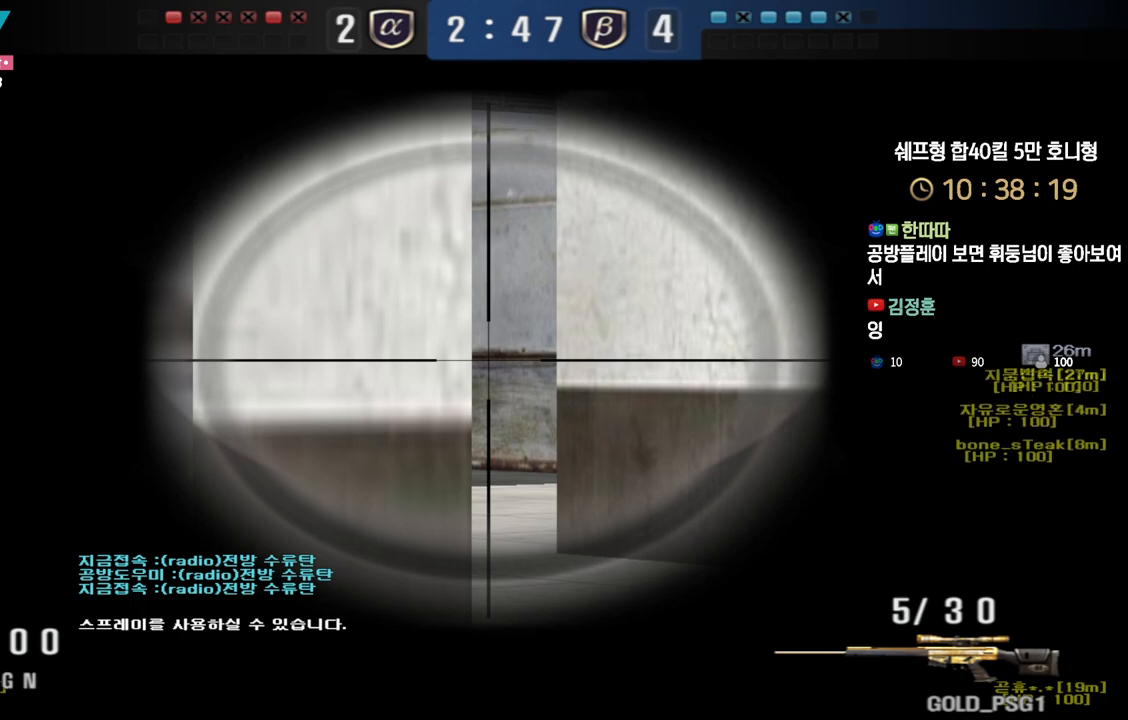
{"keys": ["ctrl"], "events": []}
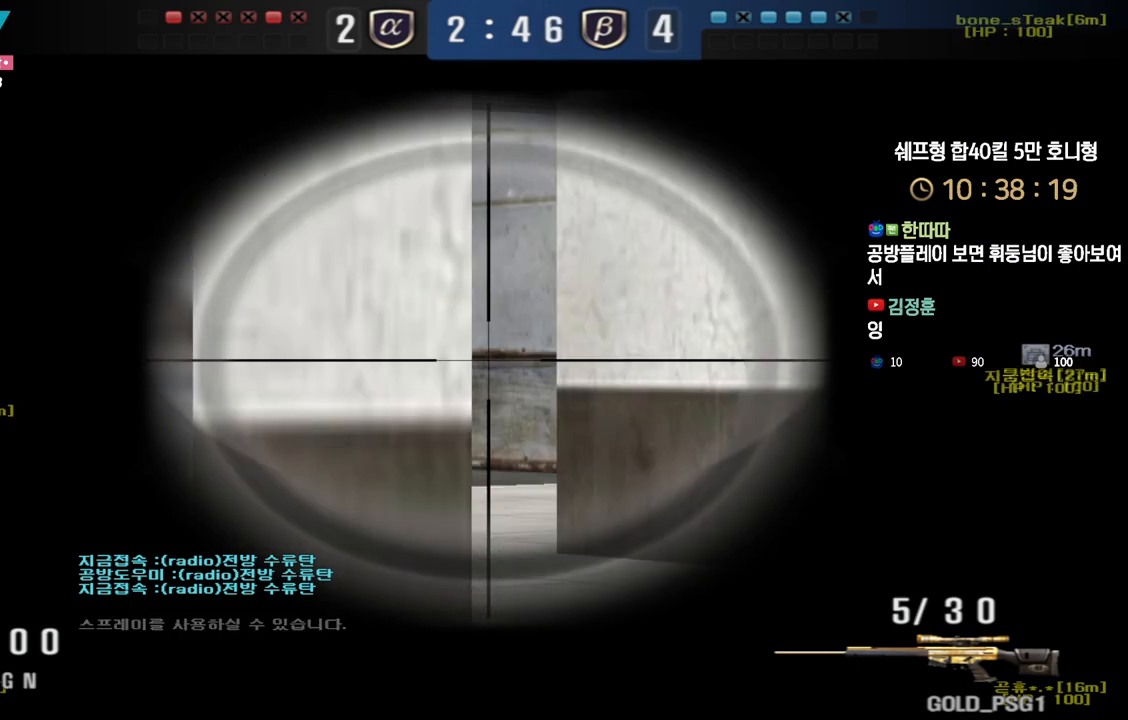
{"keys": ["ctrl"], "events": []}
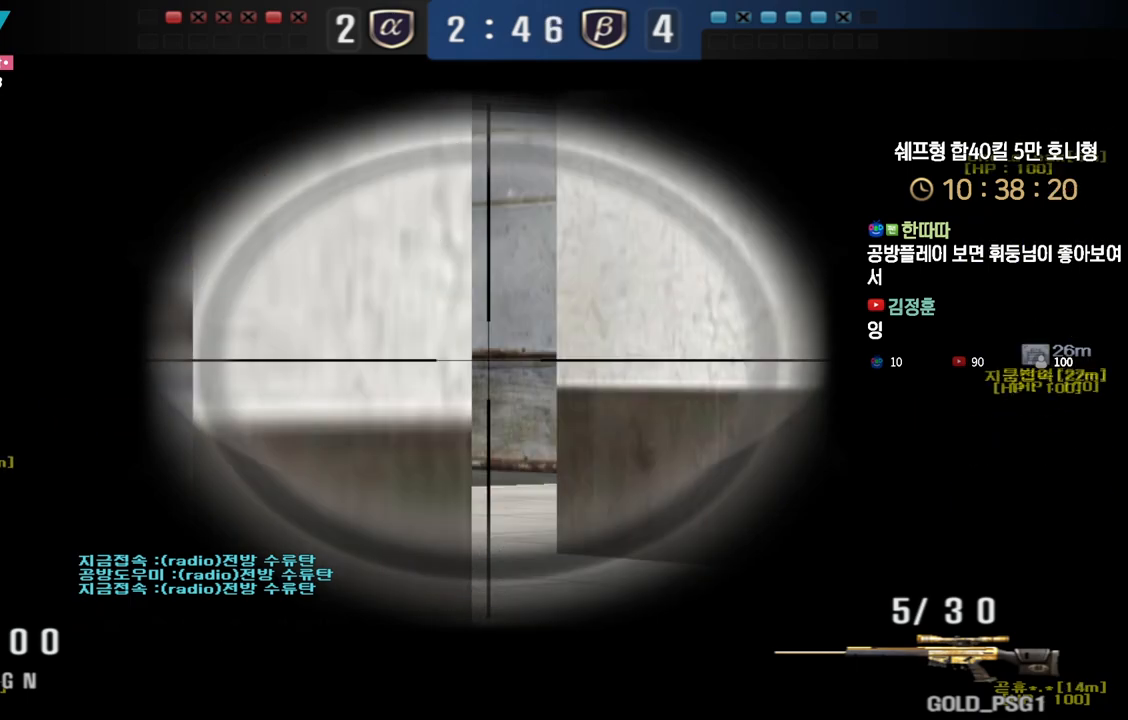
{"keys": ["ctrl"], "events": []}
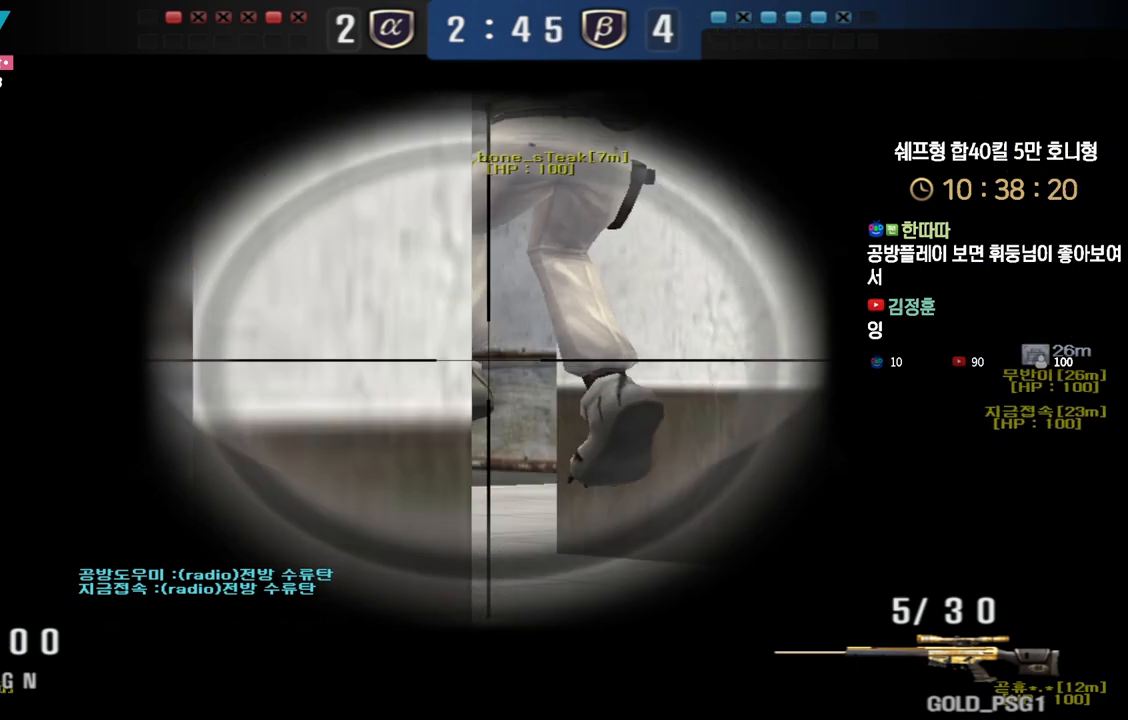
{"keys": ["ctrl"], "events": []}
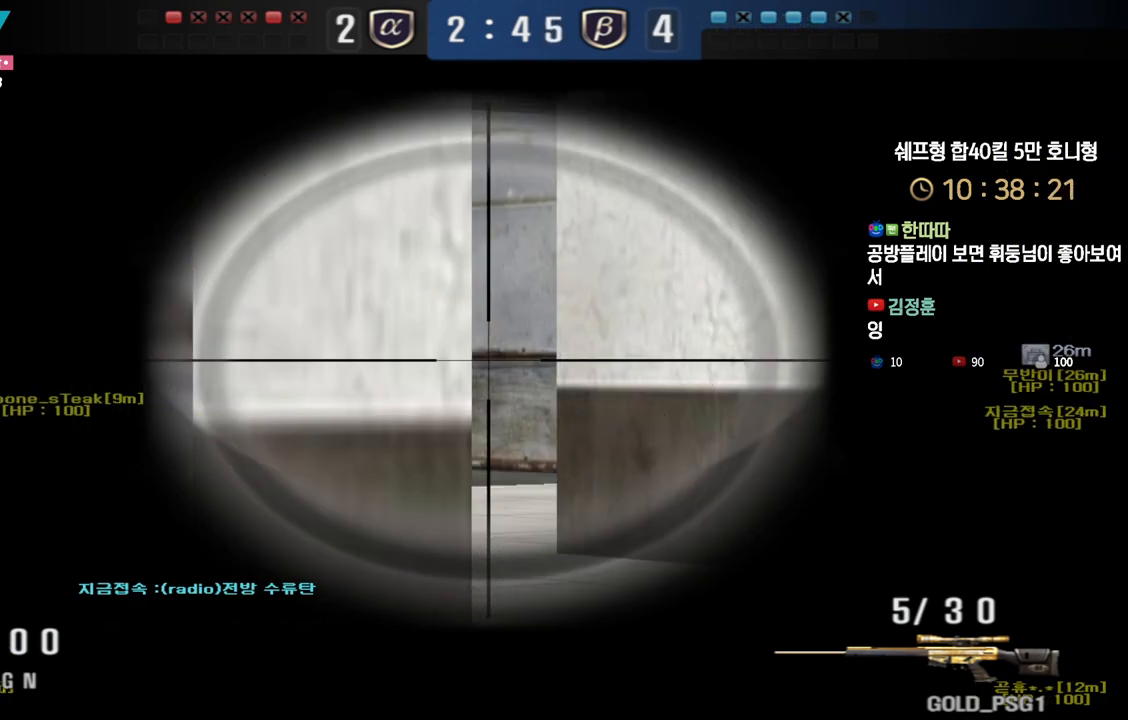
{"keys": ["ctrl"], "events": []}
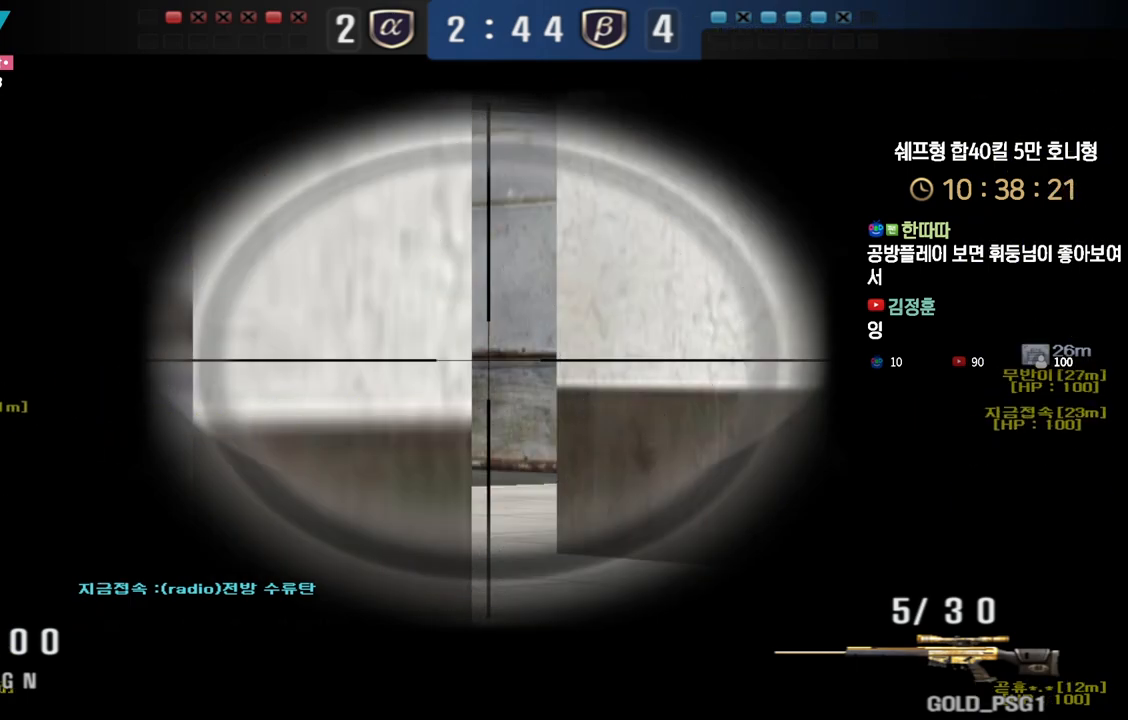
{"keys": ["ctrl"], "events": []}
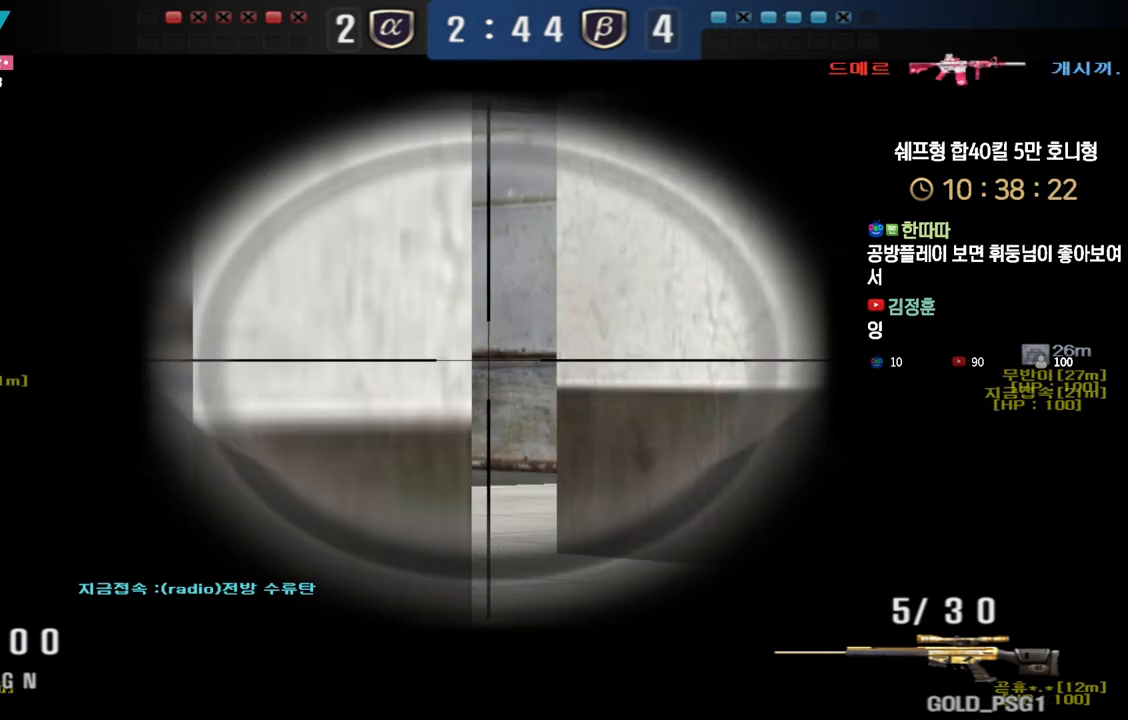
{"keys": ["ctrl"], "events": []}
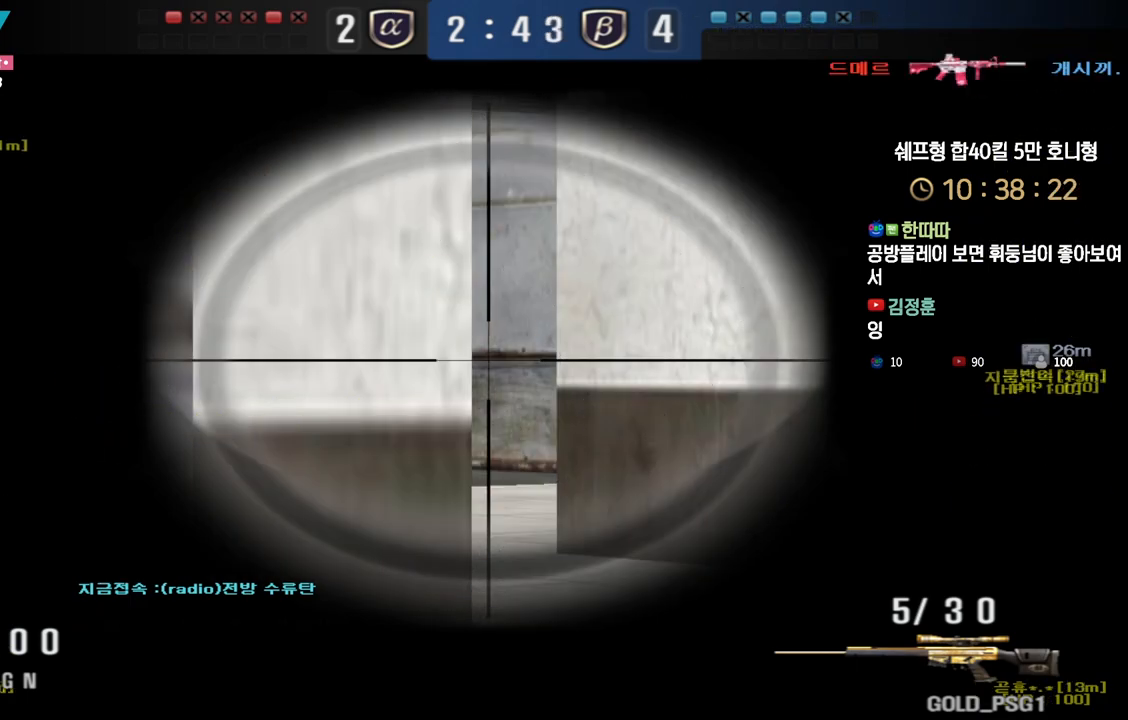
{"keys": ["a", "ctrl", "w"], "events": [[417, "a", "down"], [467, "w", "down"]]}
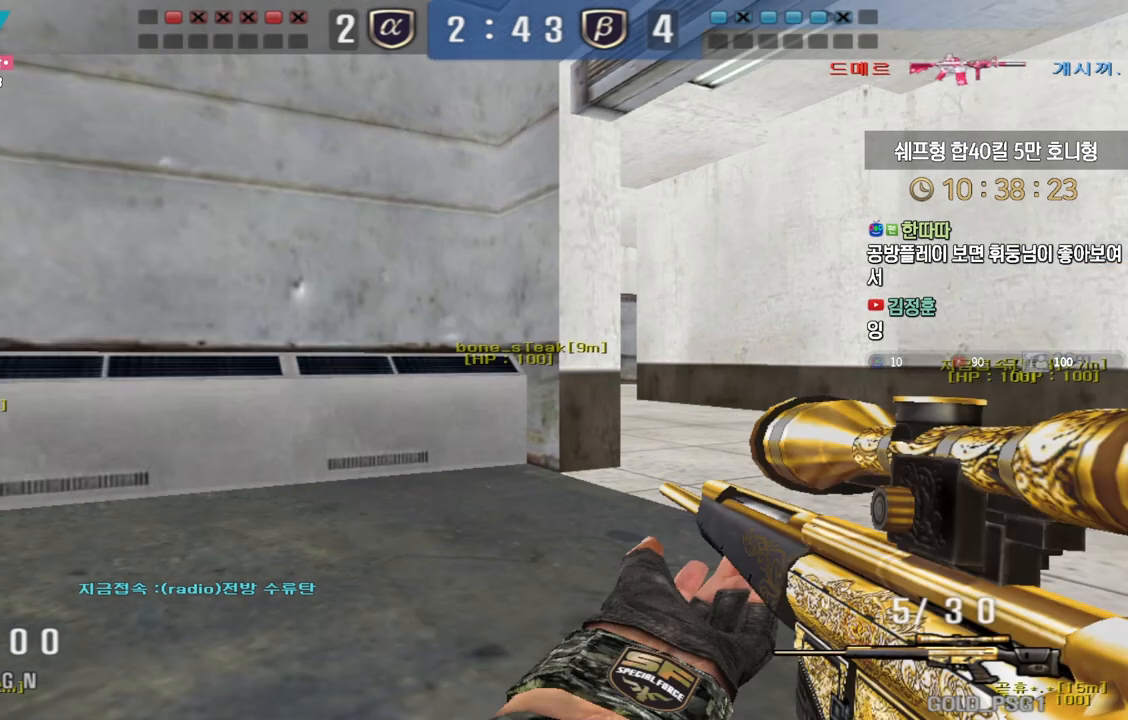
{"keys": ["a", "w"], "events": [[17, "ctrl", "up"]]}
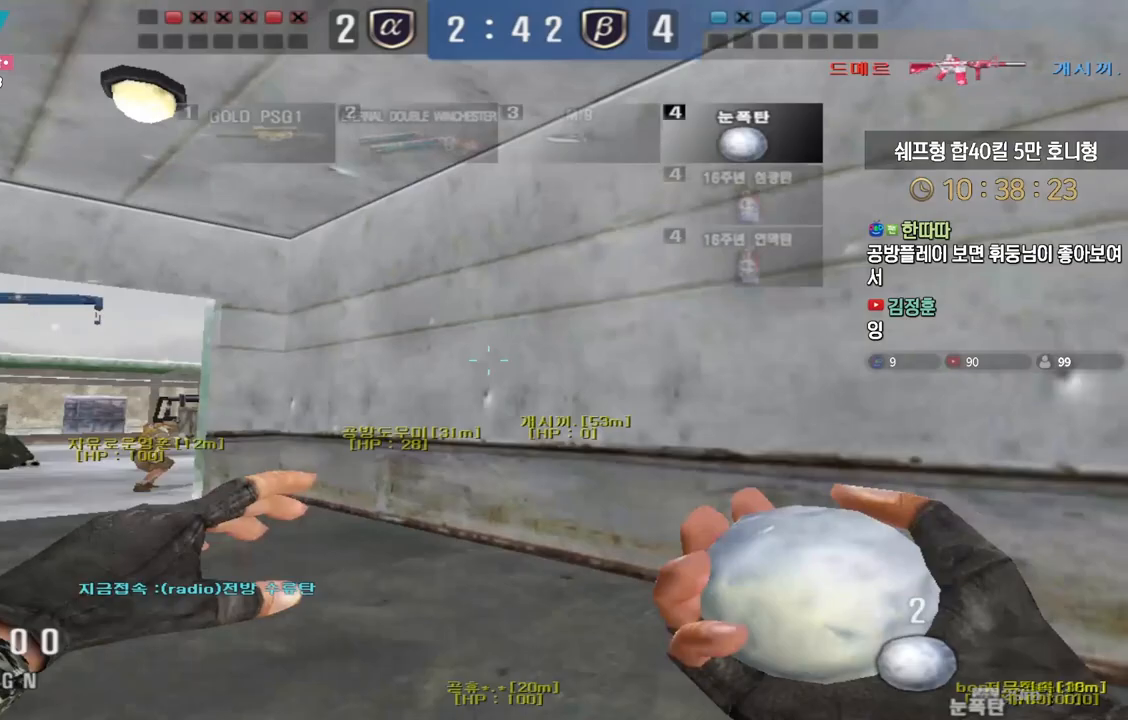
{"keys": ["a", "w"], "events": []}
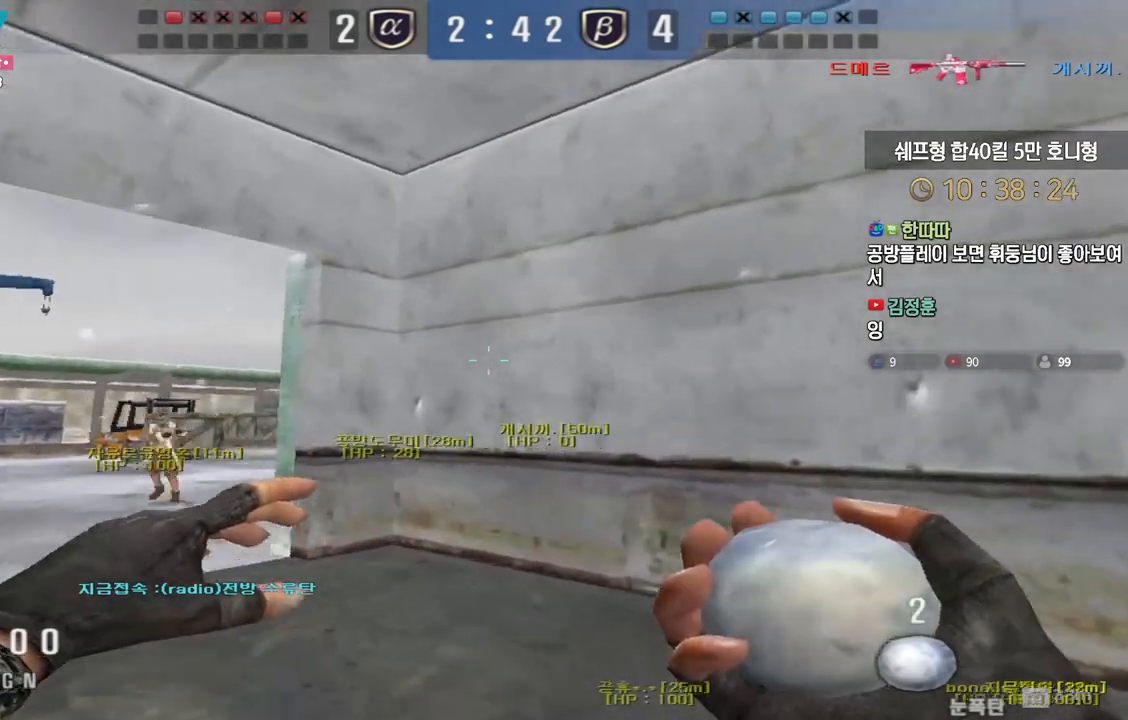
{"keys": ["a", "w"], "events": []}
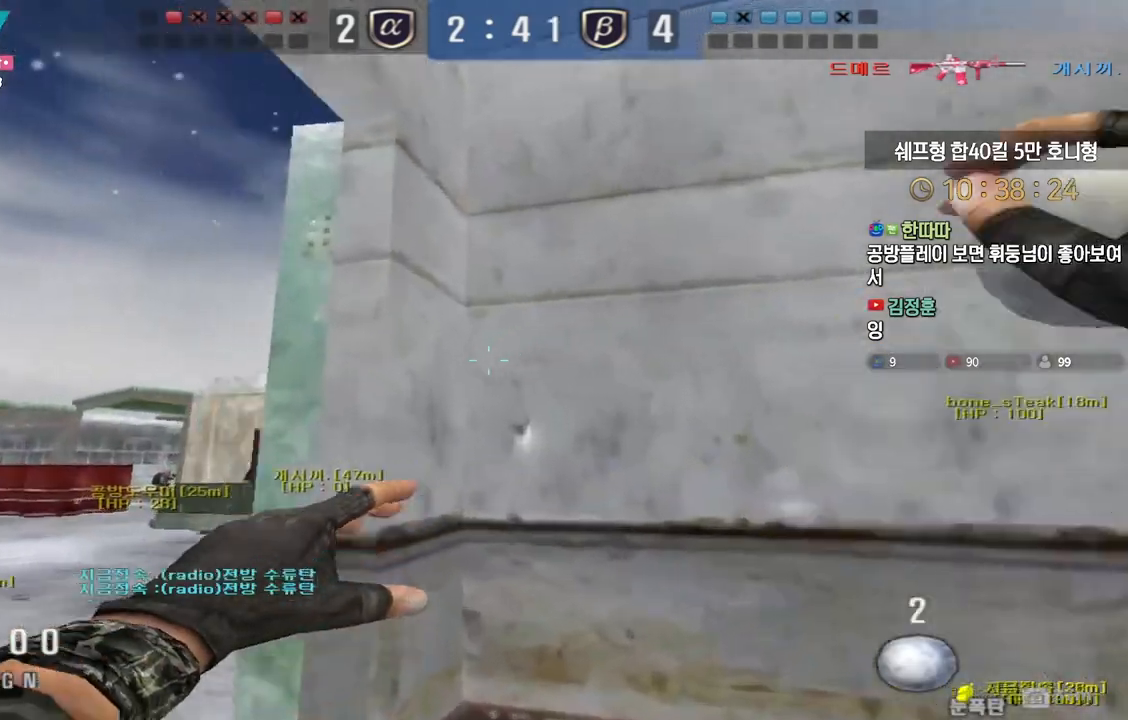
{"keys": ["d", "w"], "events": [[367, "a", "up"], [400, "d", "down"]]}
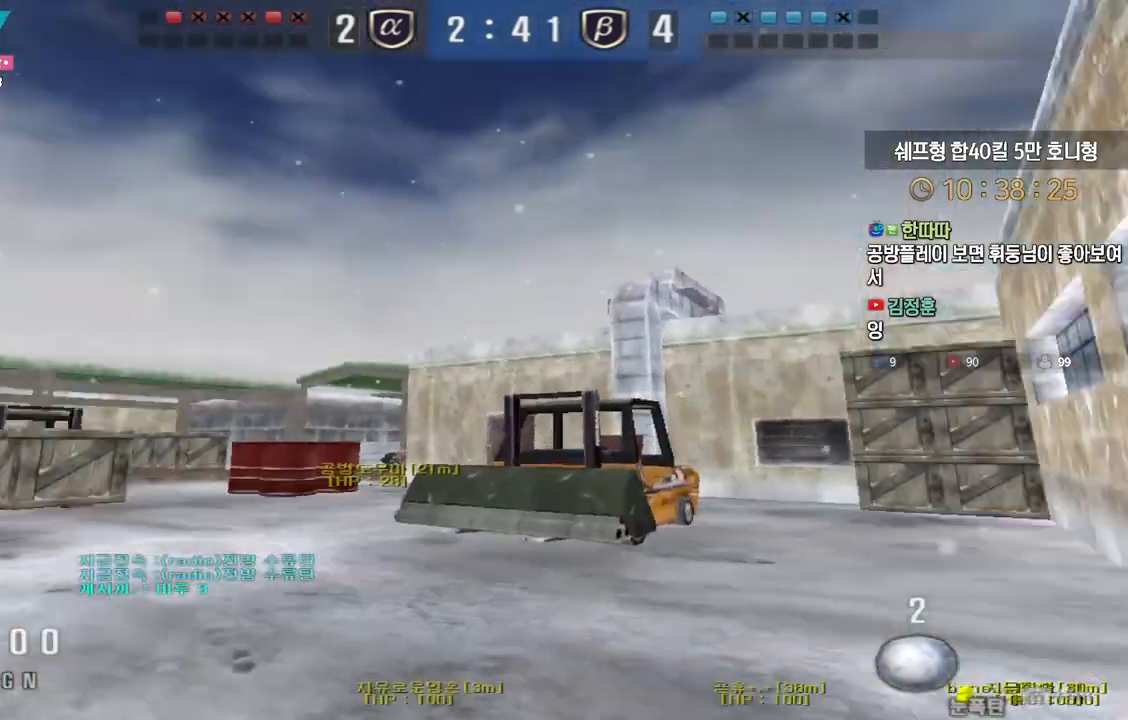
{"keys": ["d", "w"], "events": [[350, "ctrl", "down"], [350, "d", "up"], [350, "w", "up"], [433, "ctrl", "up"], [450, "d", "down"], [483, "w", "down"]]}
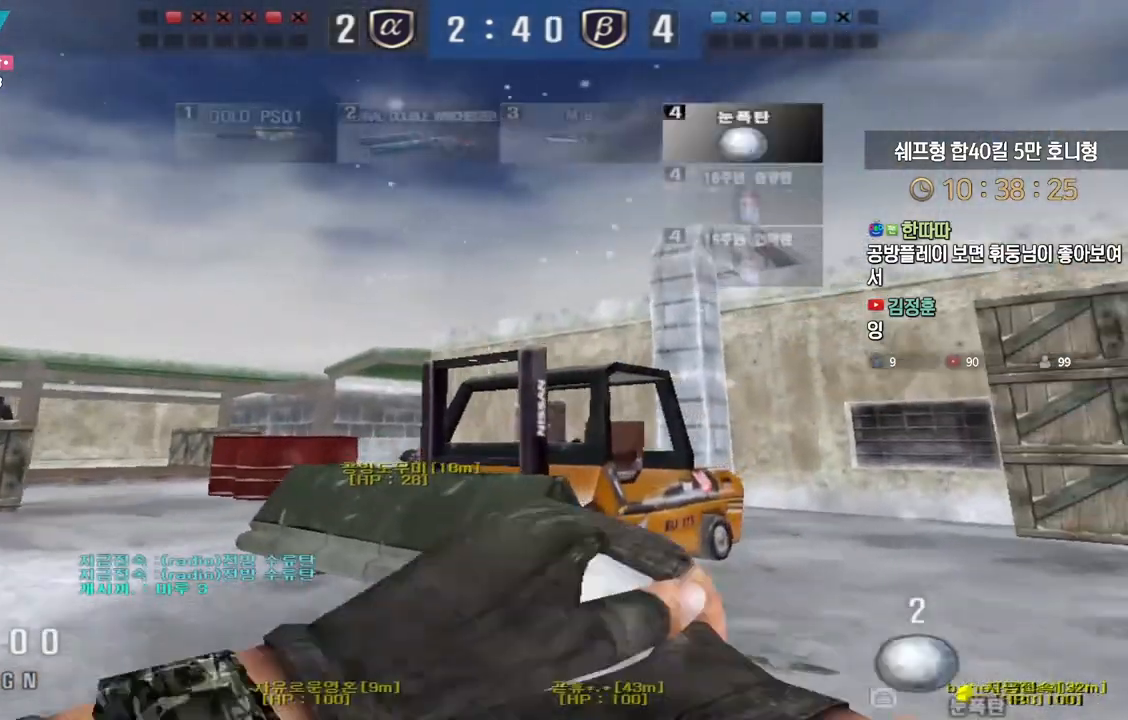
{"keys": ["w"], "events": [[233, "d", "up"], [250, "ctrl", "down"], [250, "w", "up"], [350, "ctrl", "up"], [367, "w", "down"]]}
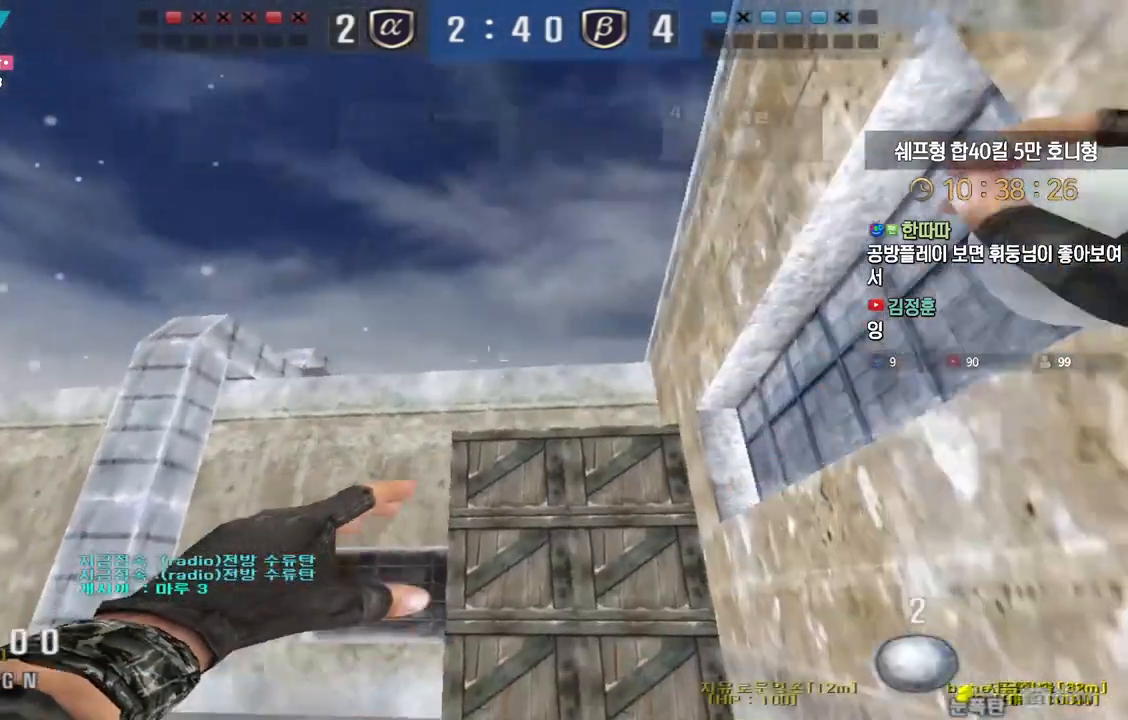
{"keys": ["shift", "w"], "events": [[150, "shift", "down"]]}
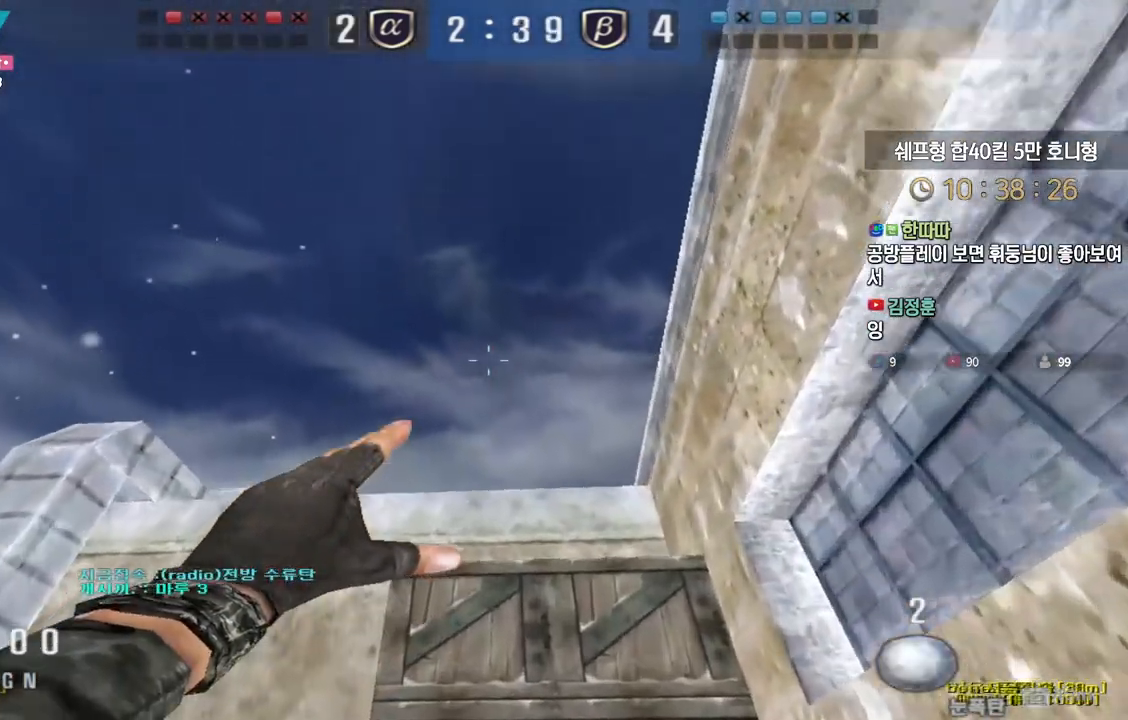
{"keys": ["shift", "w"], "events": []}
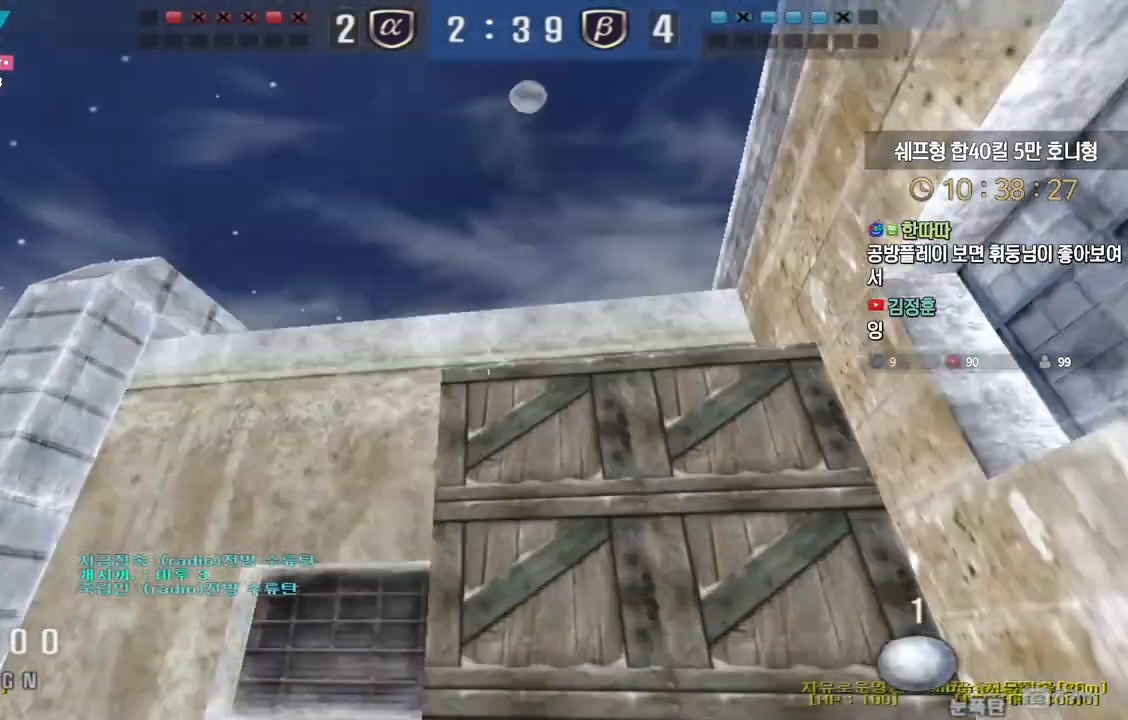
{"keys": ["shift"], "events": [[117, "shift", "up"], [167, "d", "down"], [433, "shift", "down"], [450, "d", "up"], [450, "space", "down"], [450, "w", "up"], [500, "space", "up"]]}
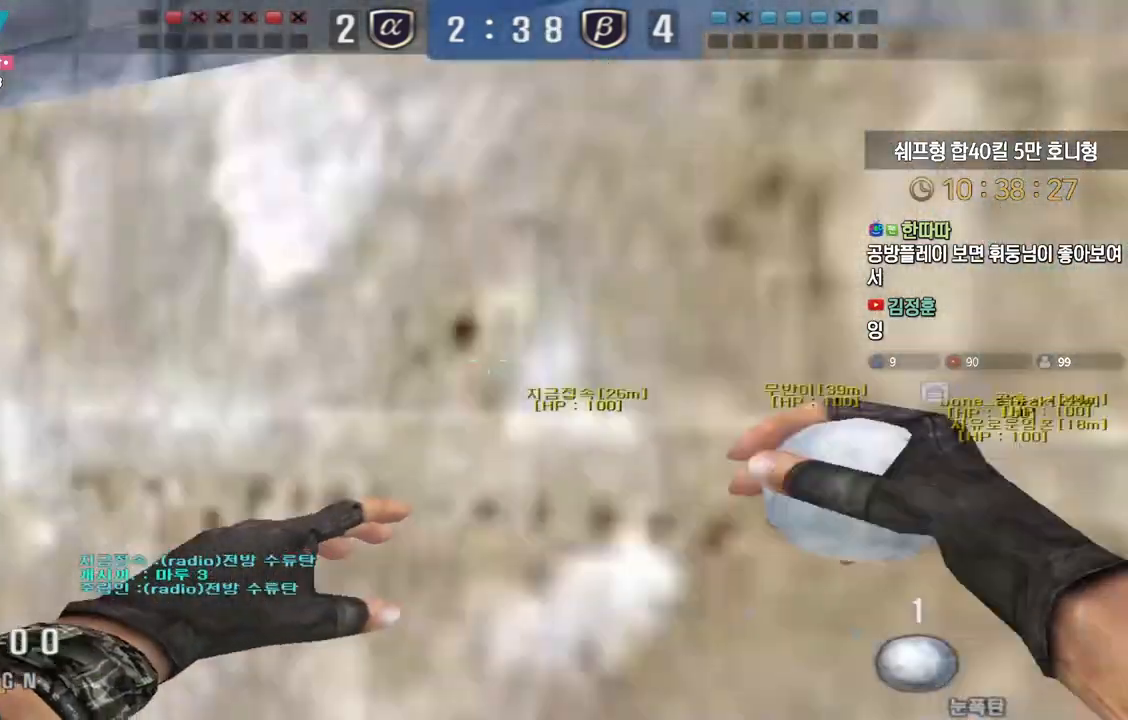
{"keys": ["a", "shift", "w"], "events": [[67, "a", "down"], [100, "s", "down"], [267, "s", "up"], [283, "d", "down"], [317, "a", "up"], [333, "w", "down"], [417, "d", "up"], [500, "a", "down"]]}
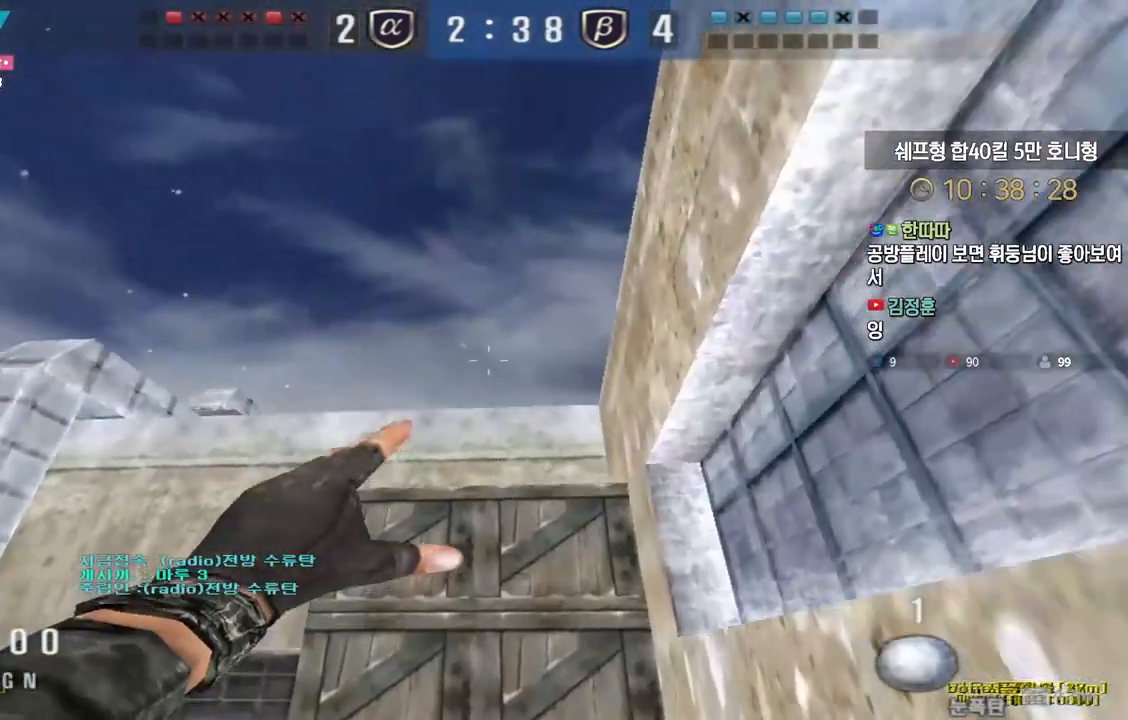
{"keys": ["shift"], "events": [[117, "a", "up"], [483, "w", "up"]]}
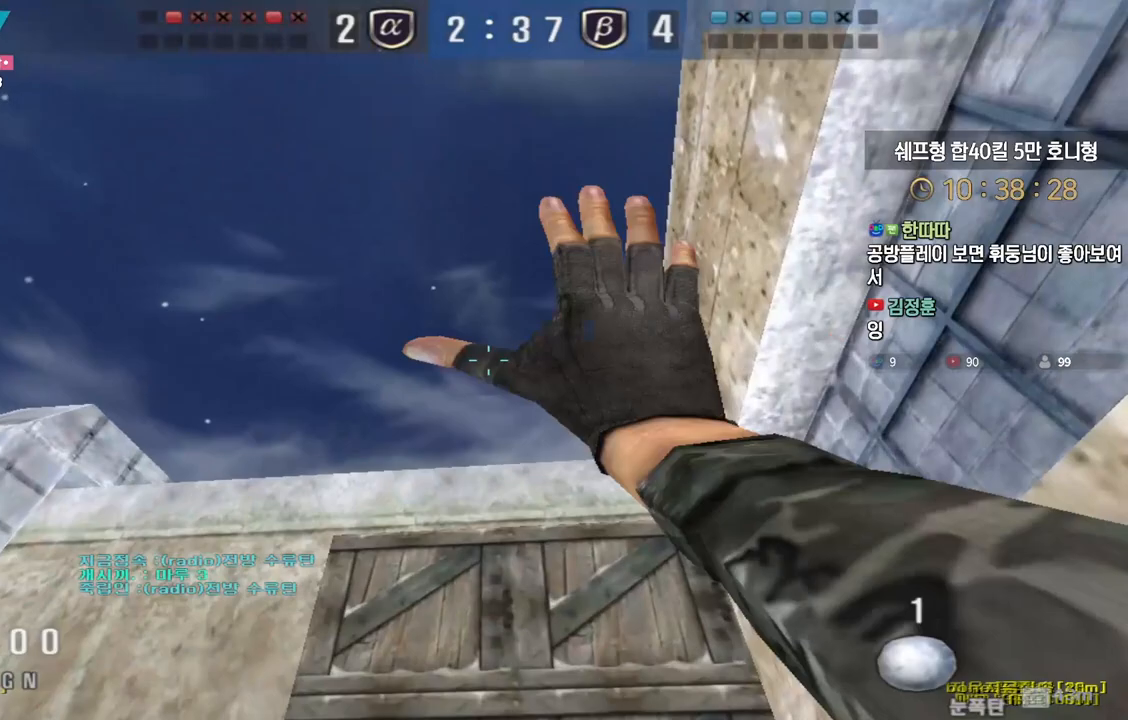
{"keys": ["d", "tab", "w"], "events": [[83, "a", "down"], [83, "s", "down"], [100, "d", "down"], [117, "shift", "up"], [133, "a", "up"], [250, "s", "up"], [333, "w", "down"], [467, "tab", "down"]]}